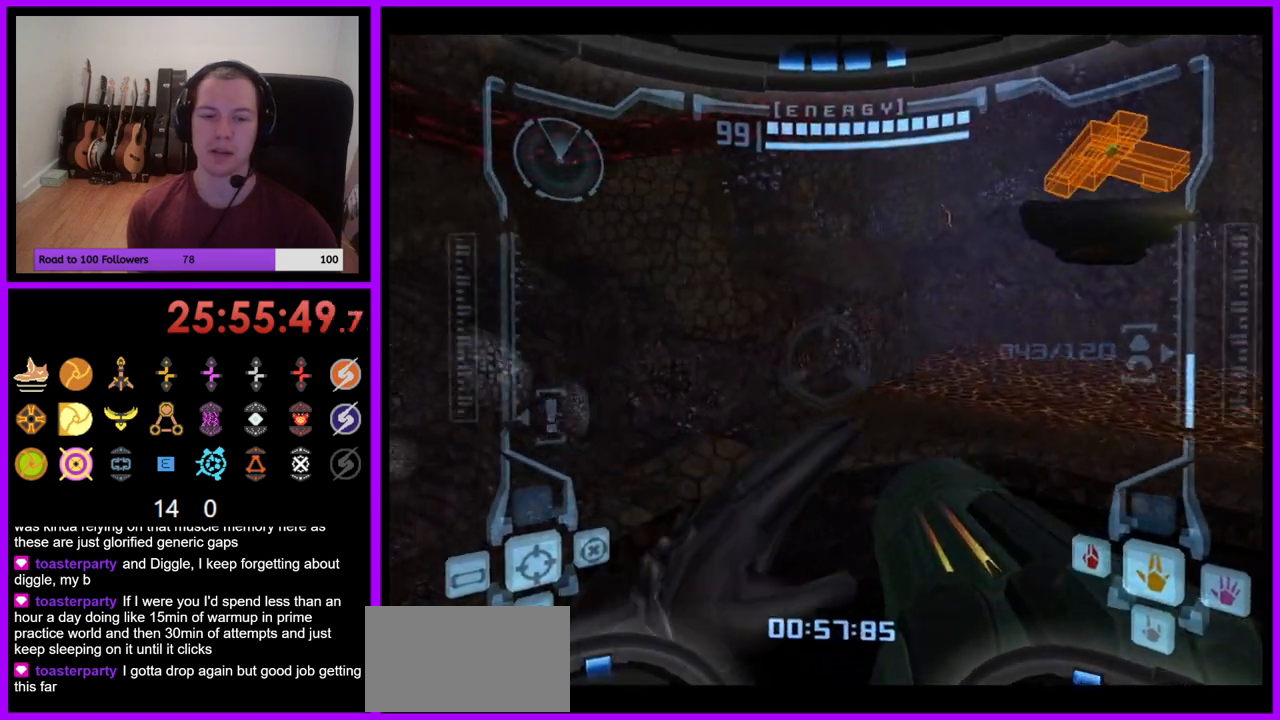
Gameplay with a controller (Nintendo layout); each line is a JSON object with the inputs held at the frame after it. "events" lists button and stick changes between this image and that frame as [ms after this image, input, new state], when the widget could be followed in between. Not read: L3 R1 R3 START.
{"buttons": ["L1"], "left_stick": "up", "right_stick": "center", "events": [[383, "L1", "down"], [417, "left_stick", "up"], [433, "B", "down"], [500, "B", "up"]]}
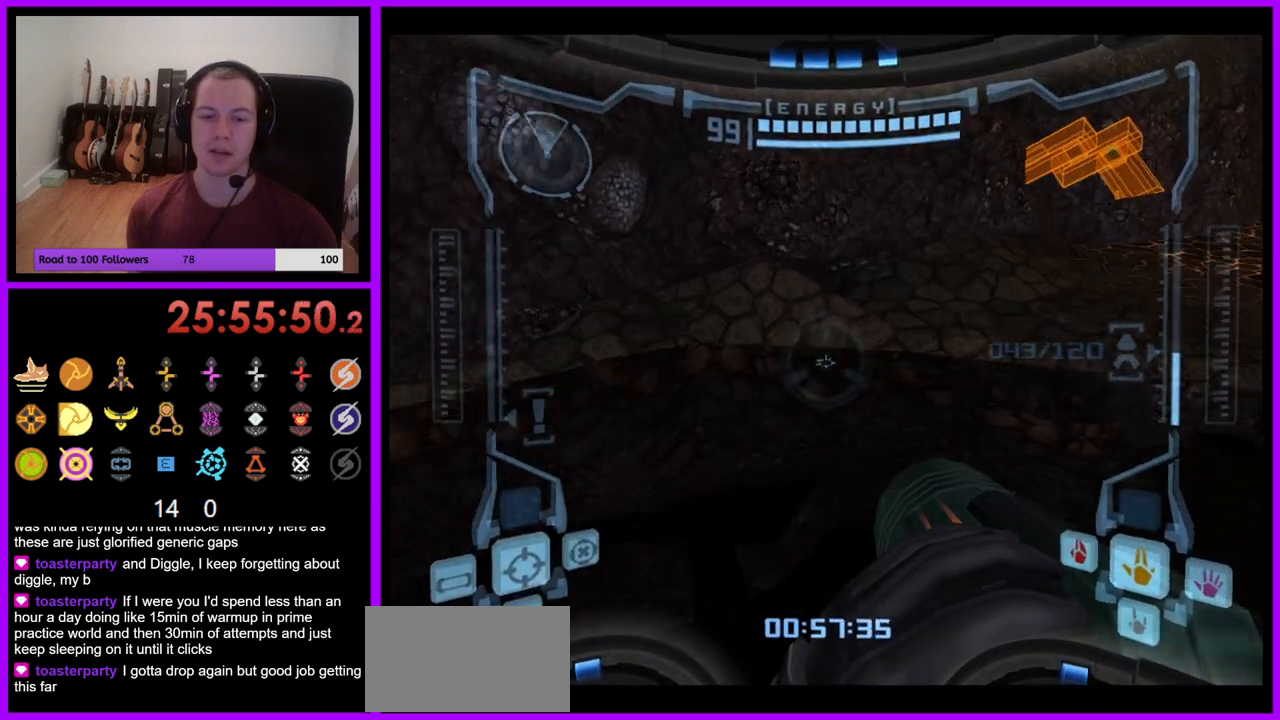
{"buttons": [], "left_stick": "up-right", "right_stick": "center", "events": [[83, "L1", "up"], [183, "left_stick", "up-right"]]}
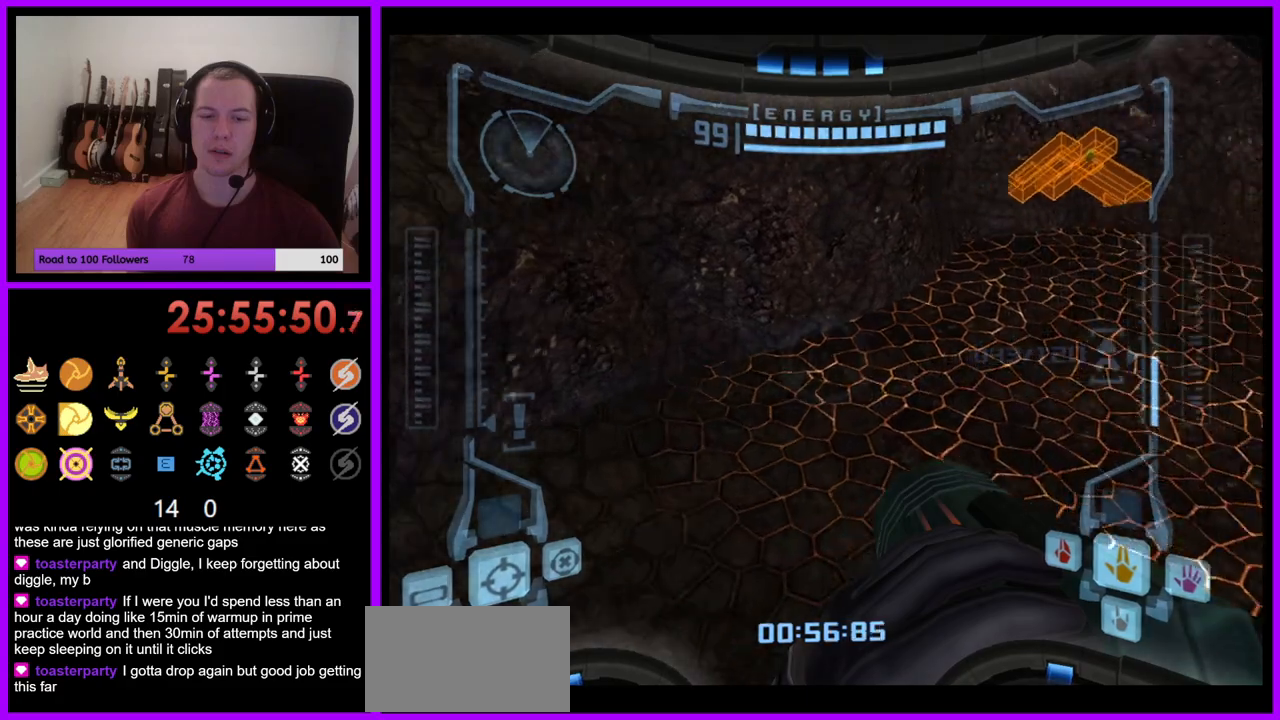
{"buttons": [], "left_stick": "up-right", "right_stick": "center", "events": []}
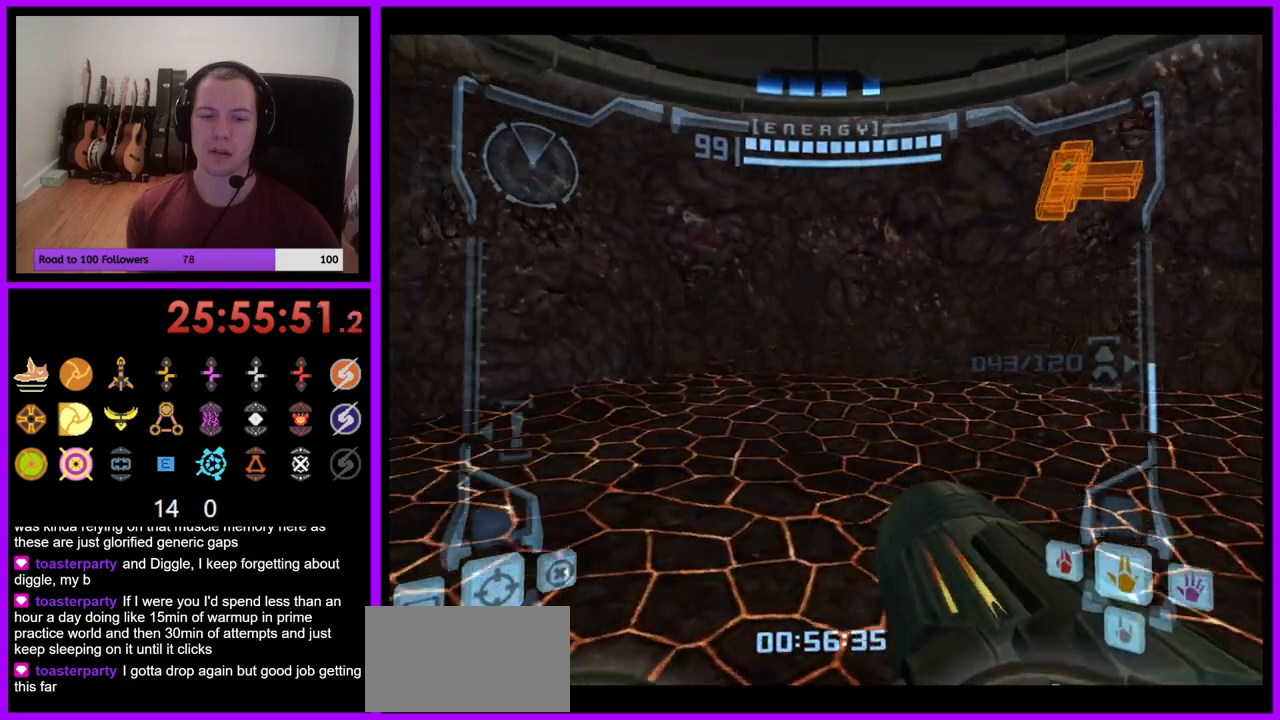
{"buttons": [], "left_stick": "right", "right_stick": "center", "events": [[217, "B", "down"], [233, "left_stick", "right"], [267, "B", "up"]]}
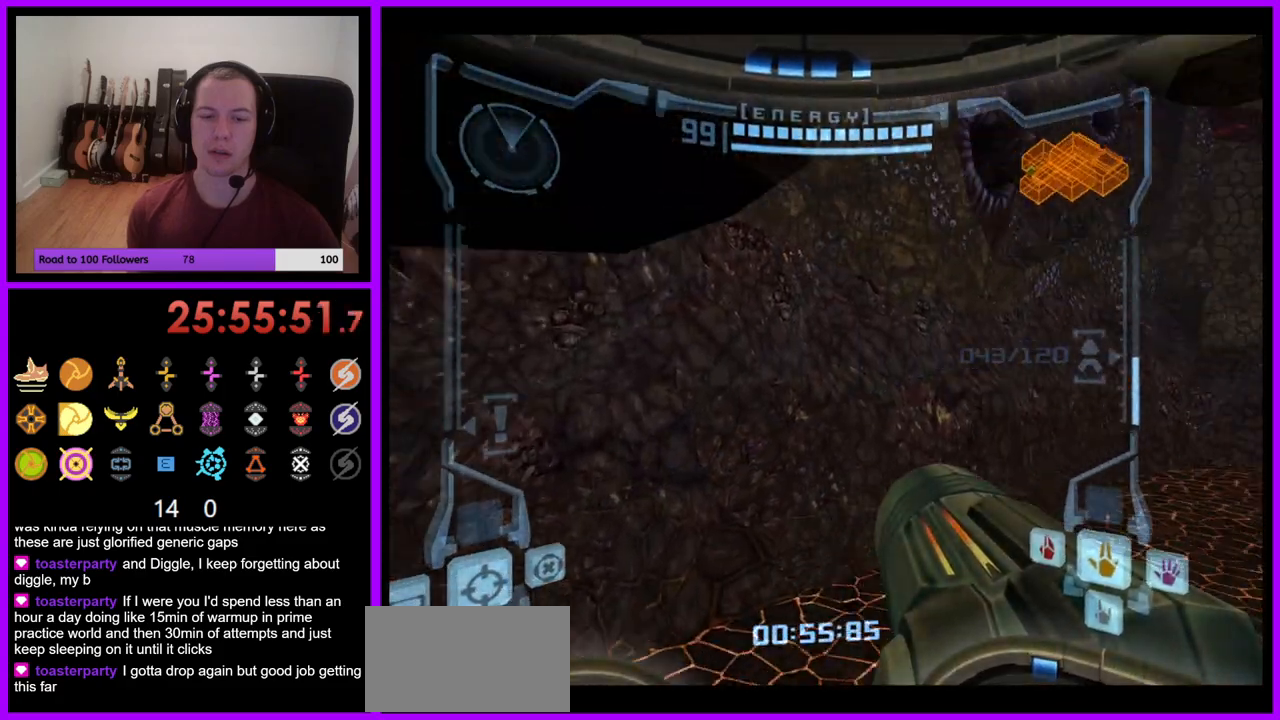
{"buttons": [], "left_stick": "down", "right_stick": "center", "events": [[67, "B", "down"], [267, "B", "up"], [283, "left_stick", "down-right"], [467, "left_stick", "down"]]}
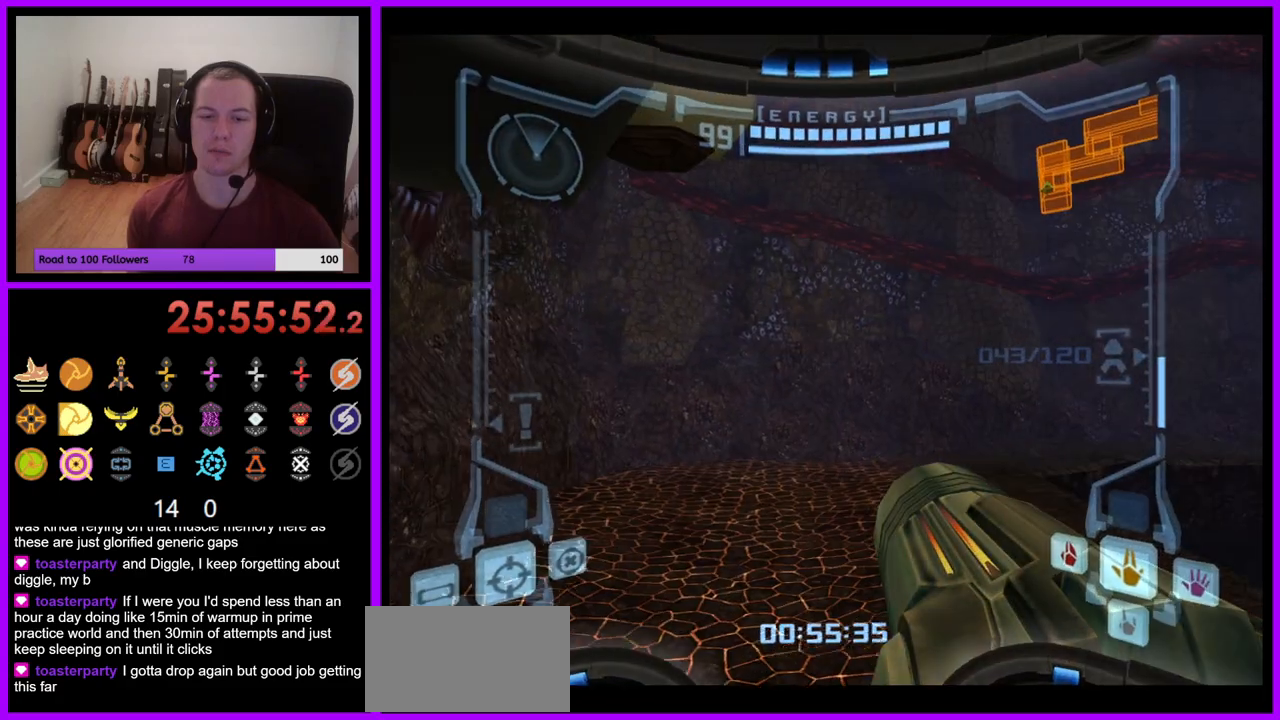
{"buttons": ["L1"], "left_stick": "down", "right_stick": "center", "events": [[17, "L1", "down"], [150, "left_stick", "down-left"], [450, "left_stick", "down"]]}
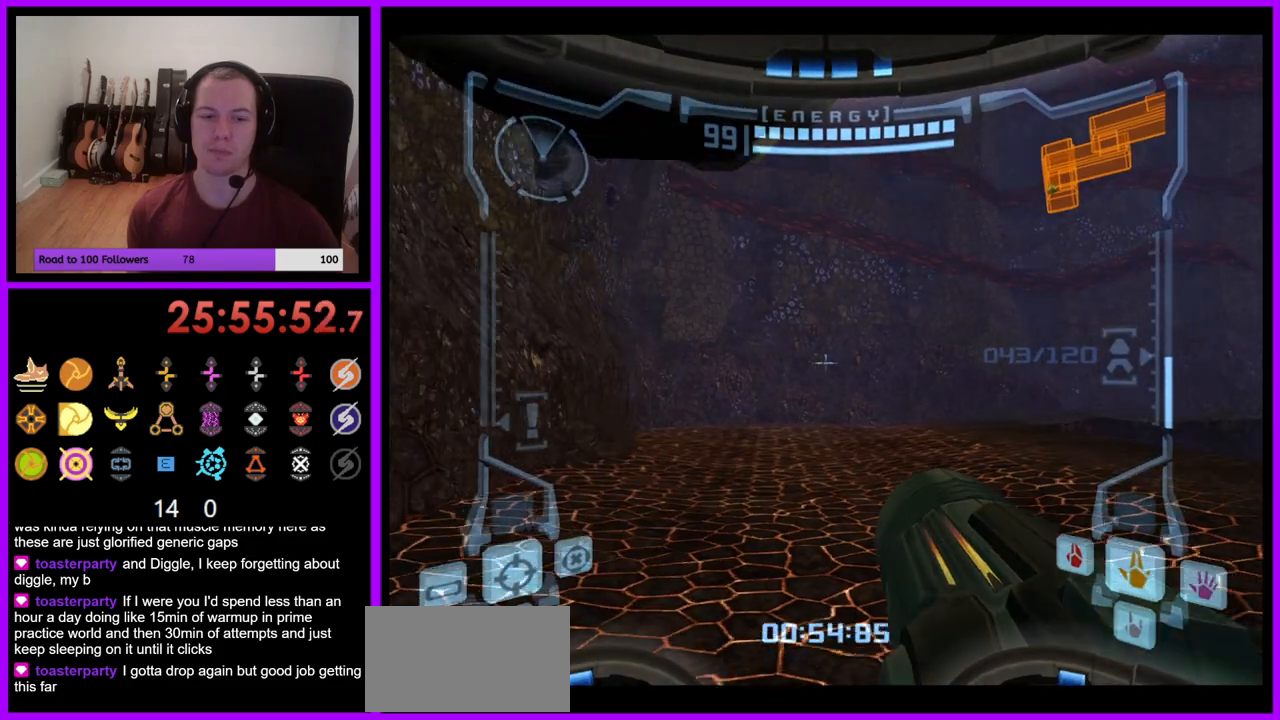
{"buttons": [], "left_stick": "center", "right_stick": "center", "events": [[100, "L1", "up"], [283, "left_stick", "center"]]}
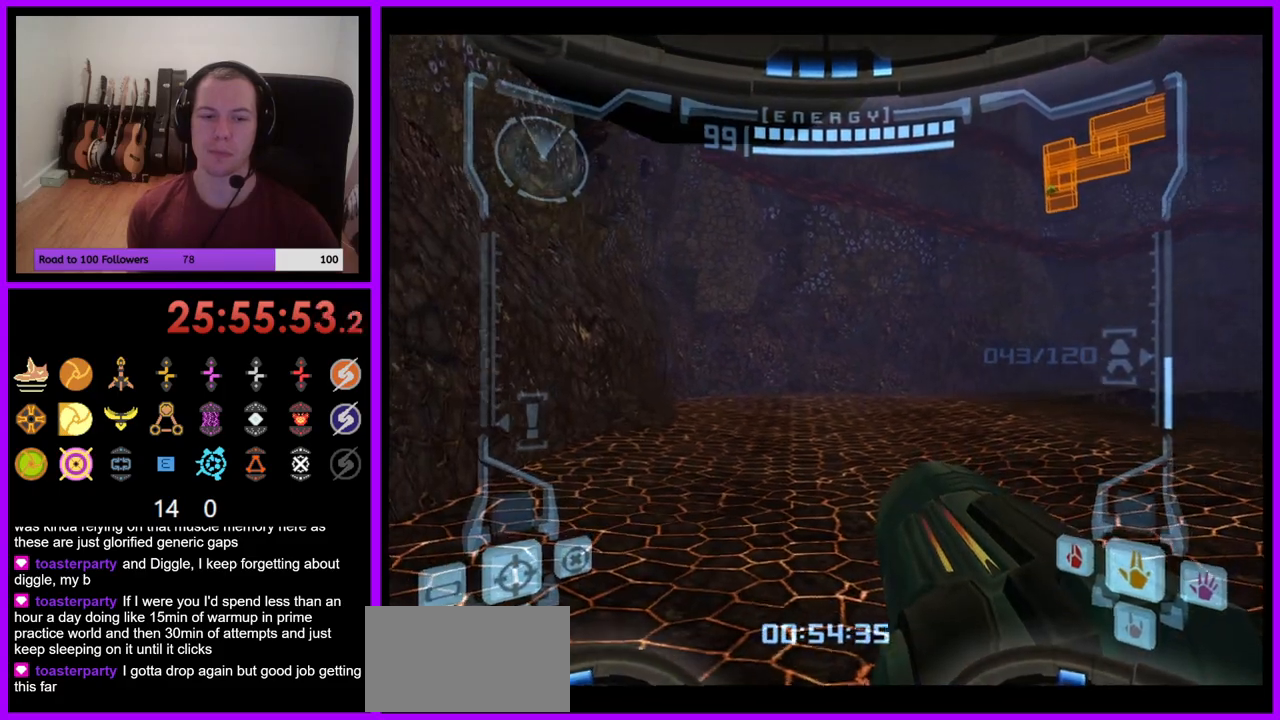
{"buttons": ["L1"], "left_stick": "down", "right_stick": "center", "events": [[17, "L1", "down"], [17, "left_stick", "up"], [133, "left_stick", "center"], [267, "left_stick", "down"], [300, "B", "down"], [467, "B", "up"]]}
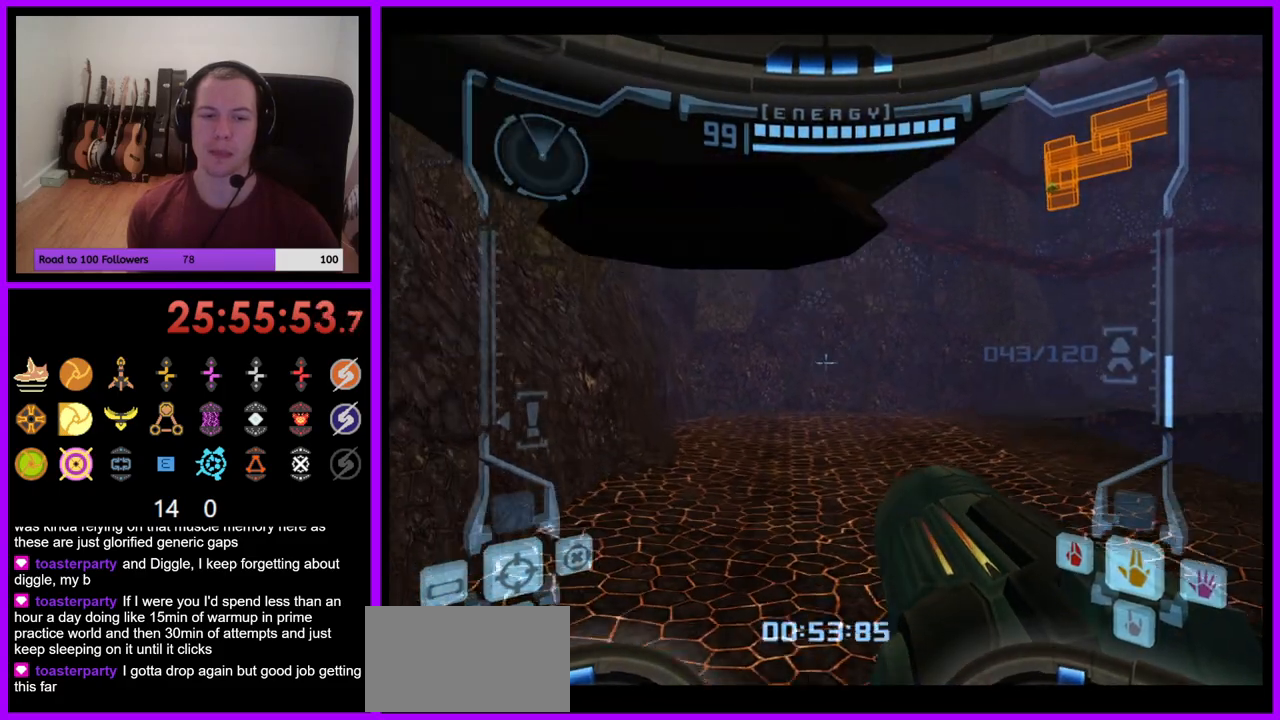
{"buttons": ["B", "L1"], "left_stick": "up", "right_stick": "center", "events": [[67, "left_stick", "center"], [417, "B", "down"], [433, "left_stick", "up"]]}
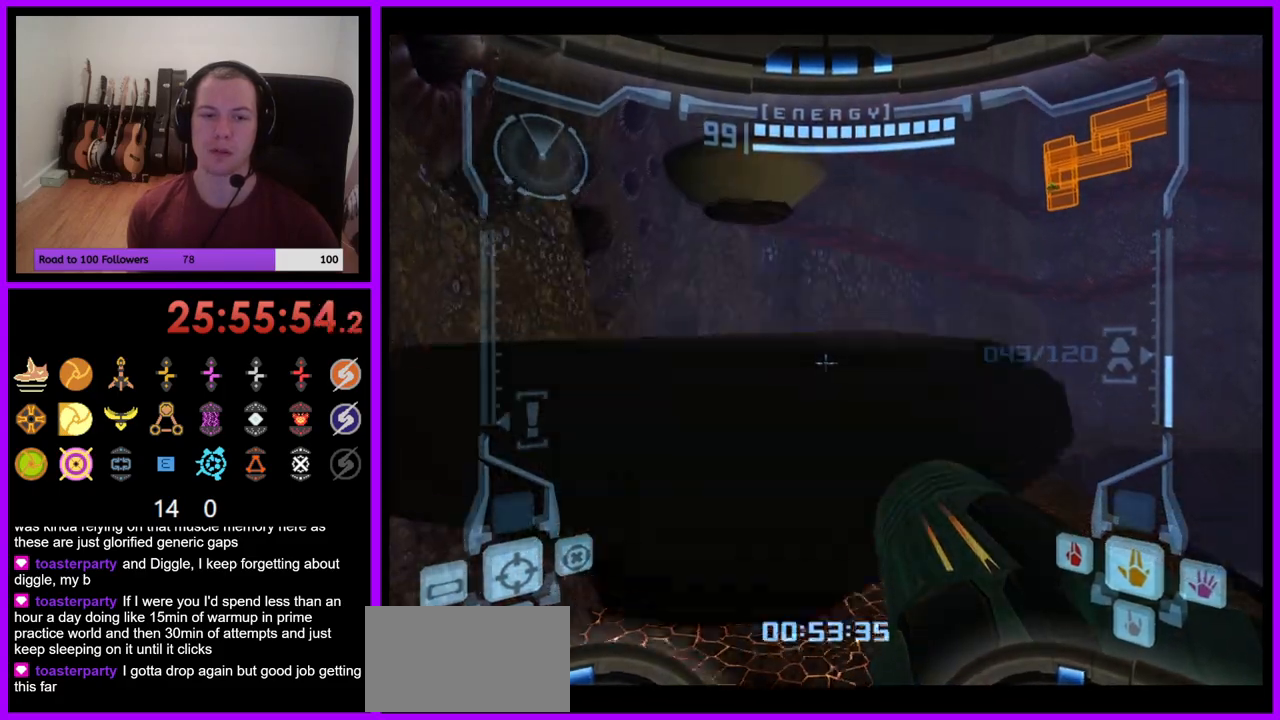
{"buttons": ["L1"], "left_stick": "up", "right_stick": "center", "events": [[67, "B", "up"], [217, "L1", "up"], [333, "left_stick", "up-left"], [433, "left_stick", "up"], [500, "L1", "down"]]}
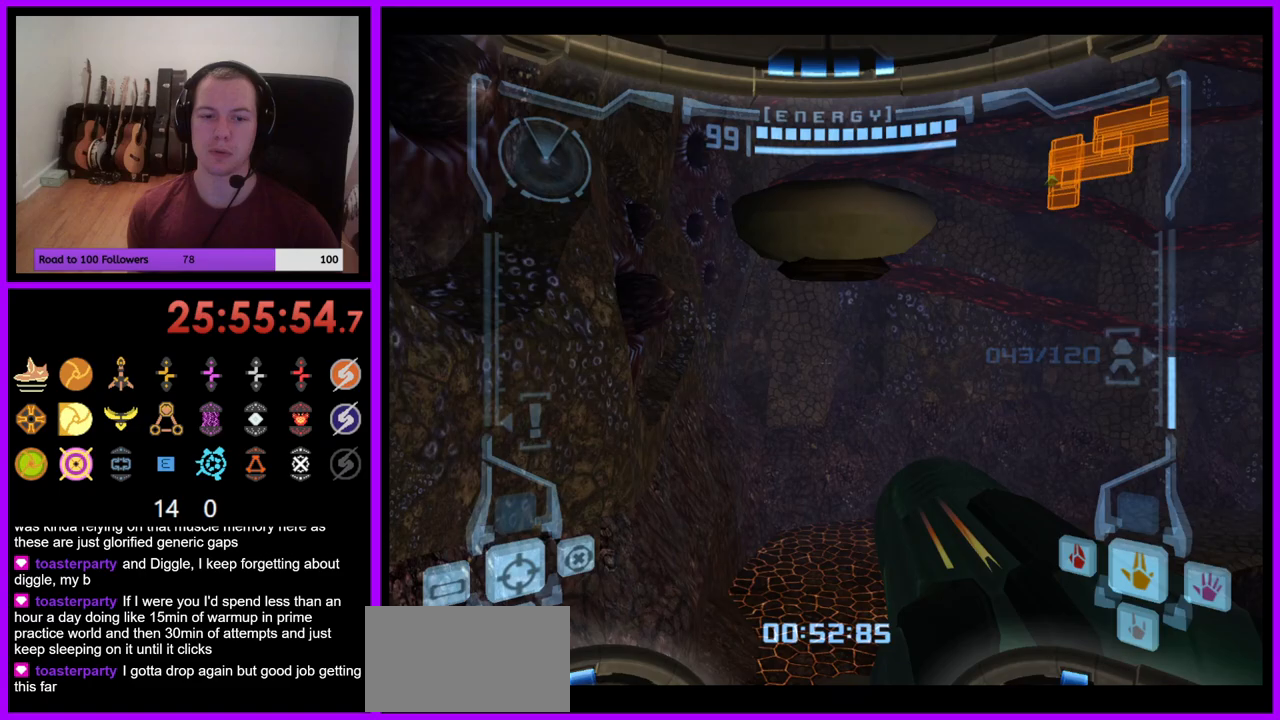
{"buttons": ["L1"], "left_stick": "up", "right_stick": "center", "events": [[433, "B", "down"], [500, "B", "up"]]}
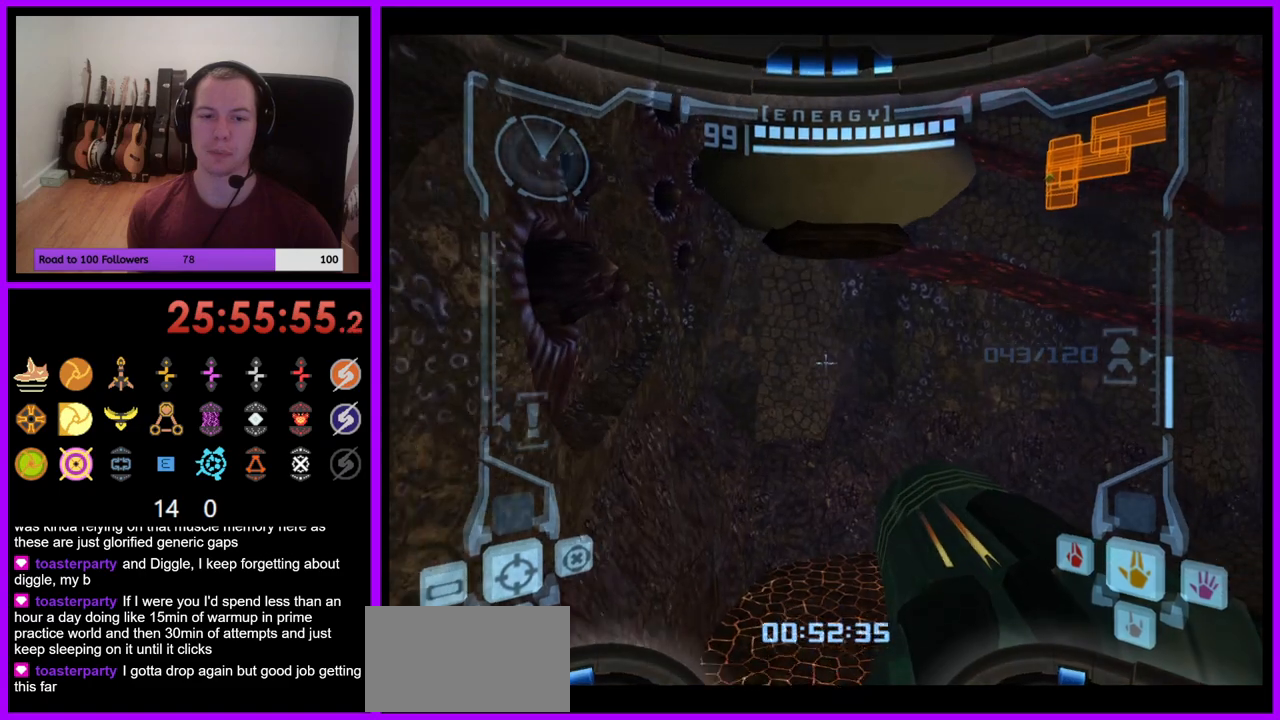
{"buttons": [], "left_stick": "up", "right_stick": "center", "events": [[150, "L1", "up"]]}
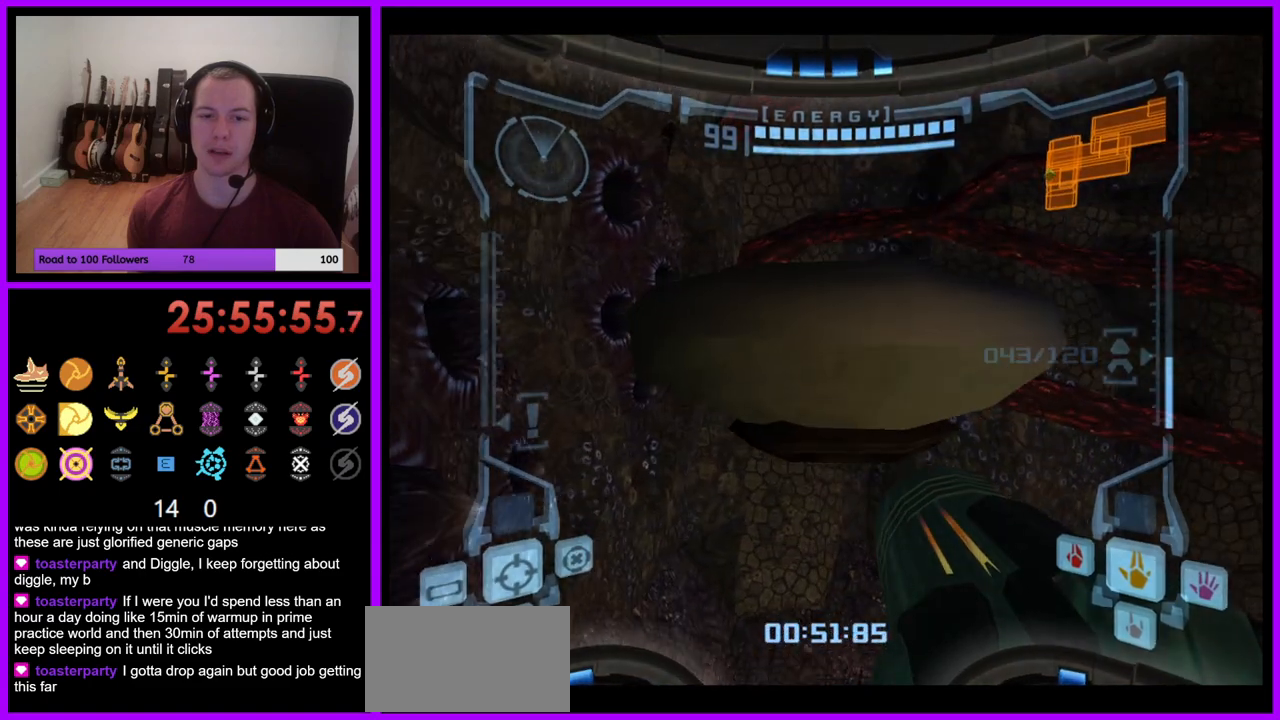
{"buttons": [], "left_stick": "up-right", "right_stick": "center", "events": [[33, "B", "down"], [150, "B", "up"], [283, "left_stick", "up-right"]]}
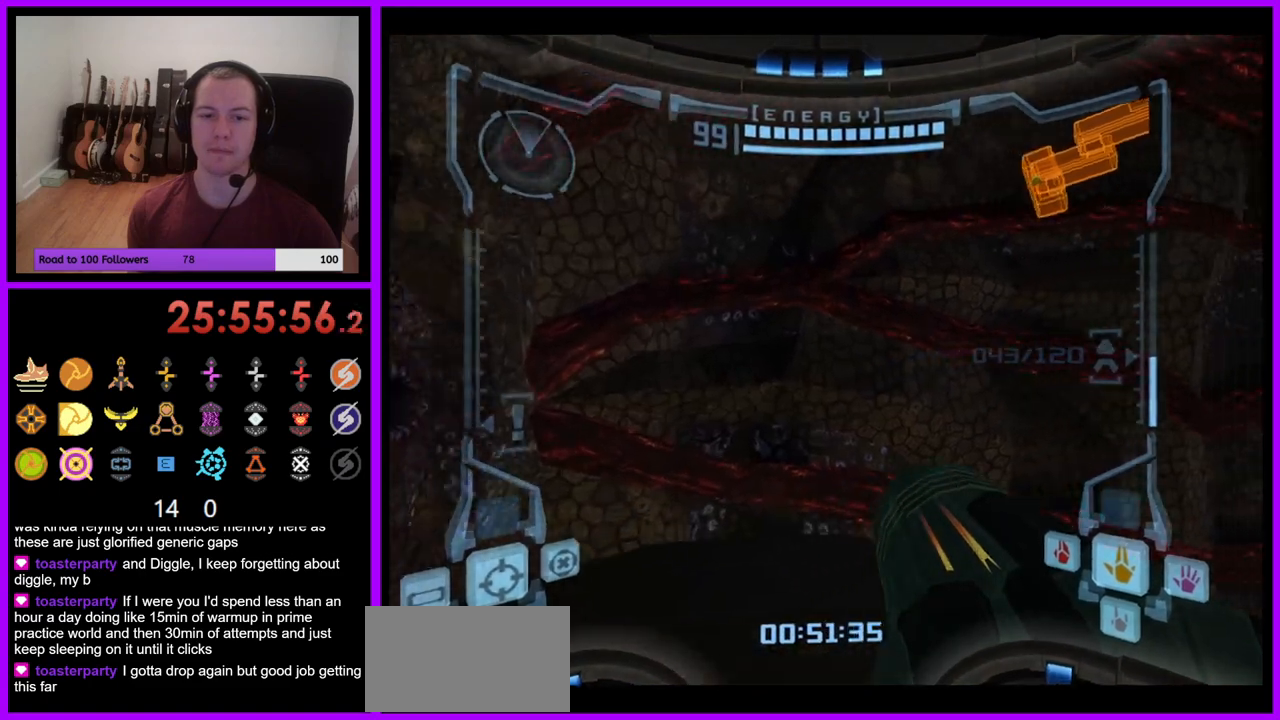
{"buttons": [], "left_stick": "right", "right_stick": "center", "events": [[267, "left_stick", "right"]]}
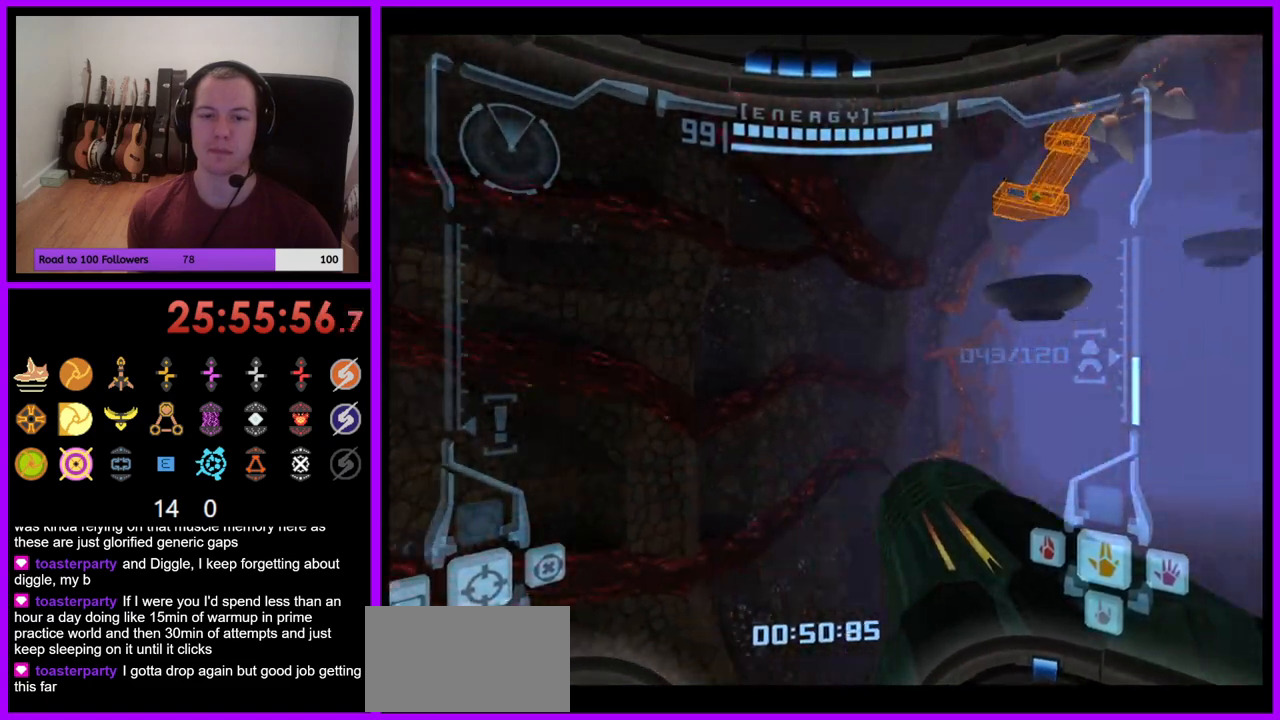
{"buttons": [], "left_stick": "right", "right_stick": "center", "events": [[300, "left_stick", "center"], [500, "left_stick", "right"]]}
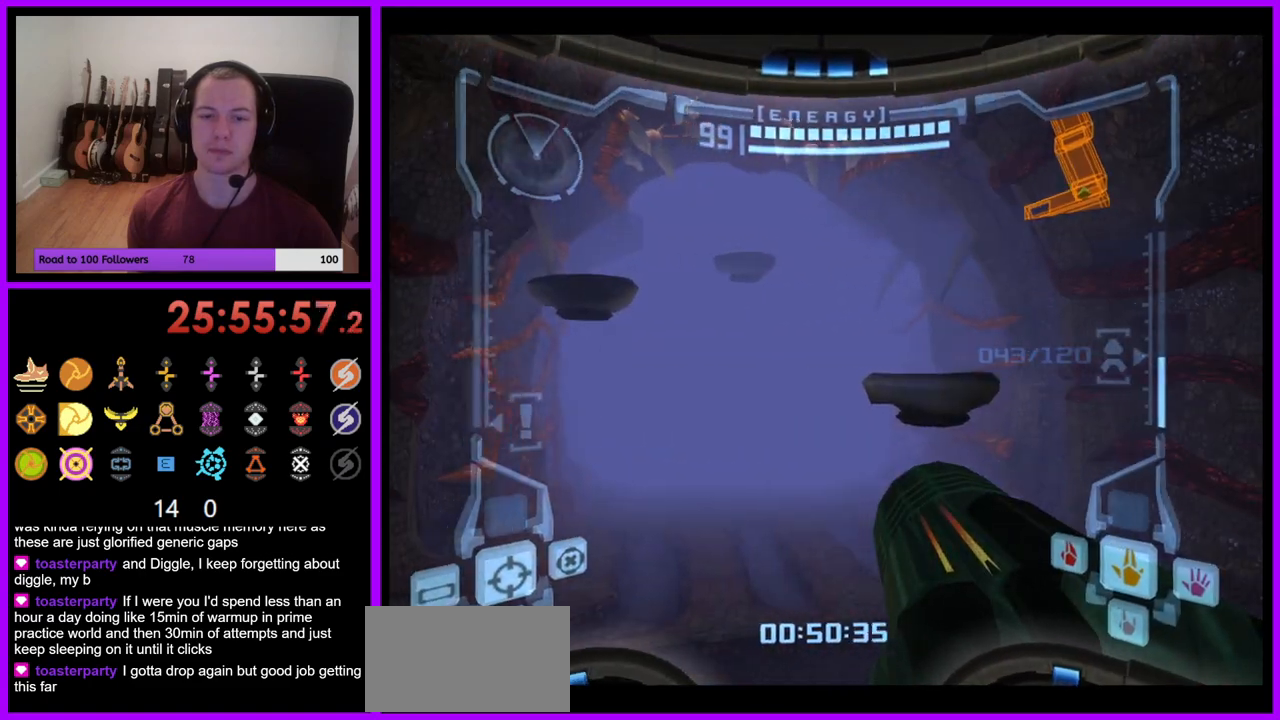
{"buttons": [], "left_stick": "up", "right_stick": "center", "events": [[117, "left_stick", "center"], [467, "left_stick", "up"]]}
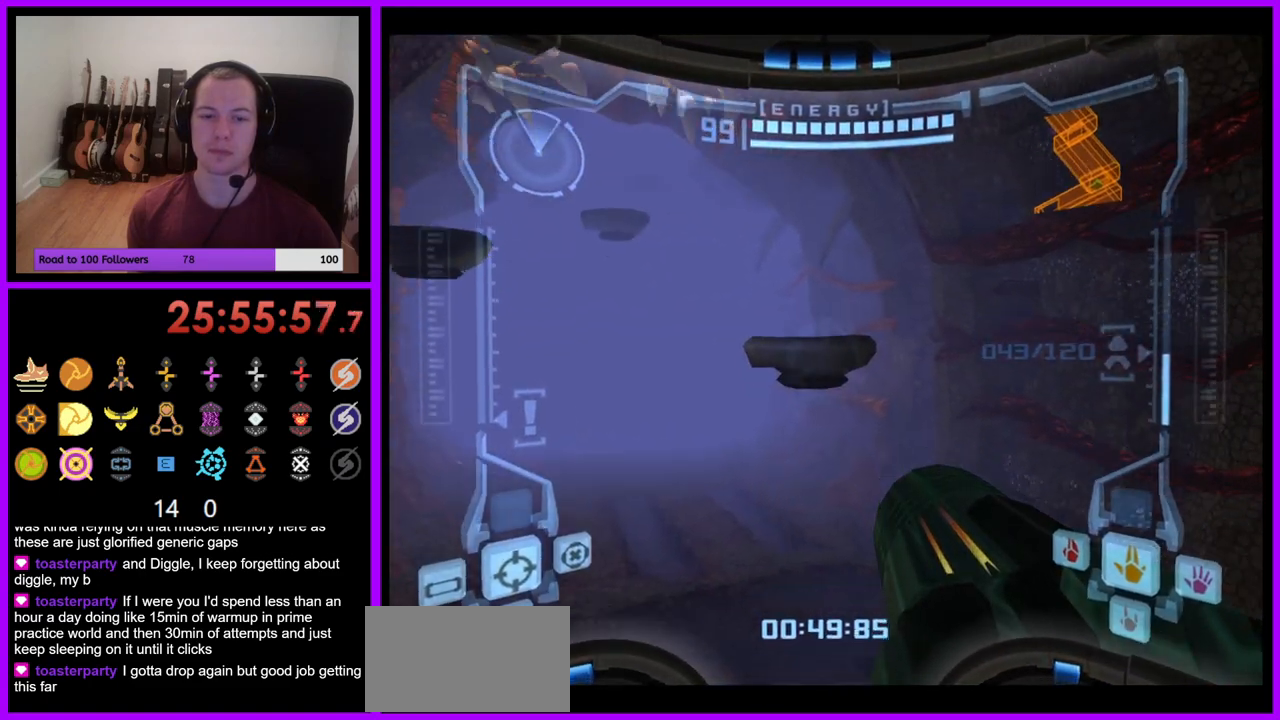
{"buttons": ["L1"], "left_stick": "center", "right_stick": "center", "events": [[183, "left_stick", "center"], [217, "L1", "down"], [283, "left_stick", "down"], [500, "left_stick", "center"]]}
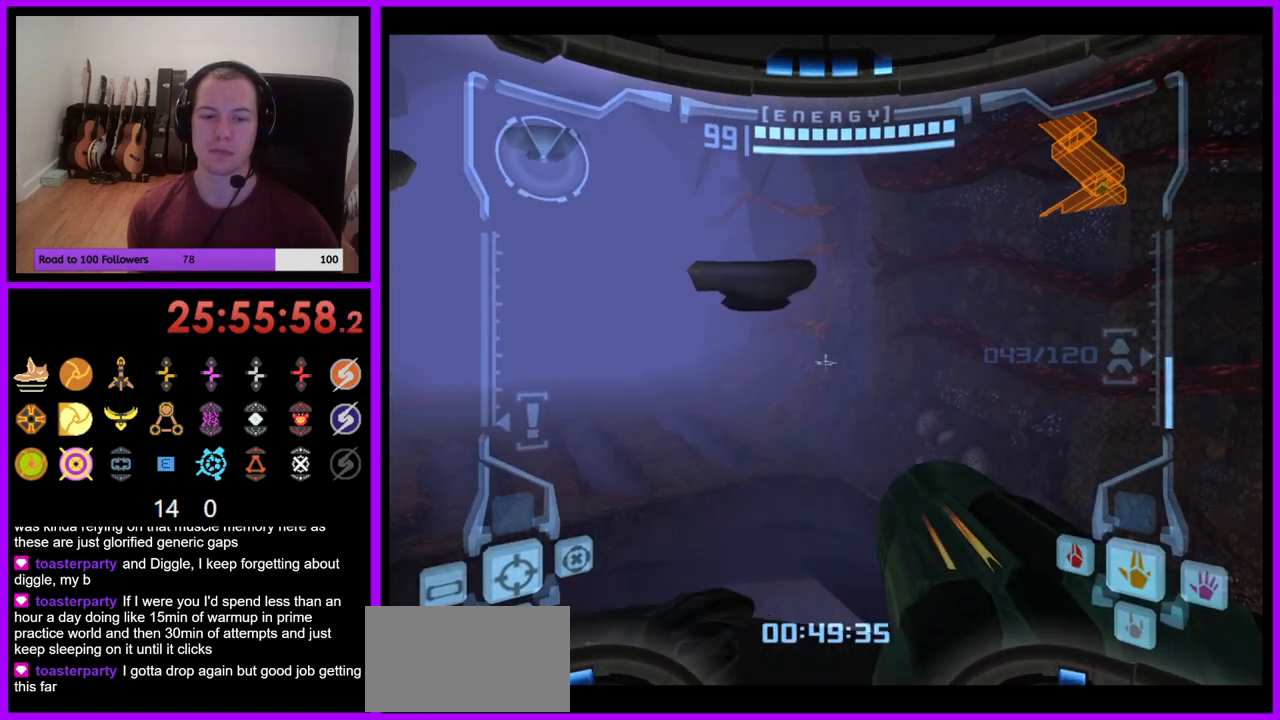
{"buttons": ["L1"], "left_stick": "center", "right_stick": "center", "events": [[267, "left_stick", "down-left"], [383, "left_stick", "center"]]}
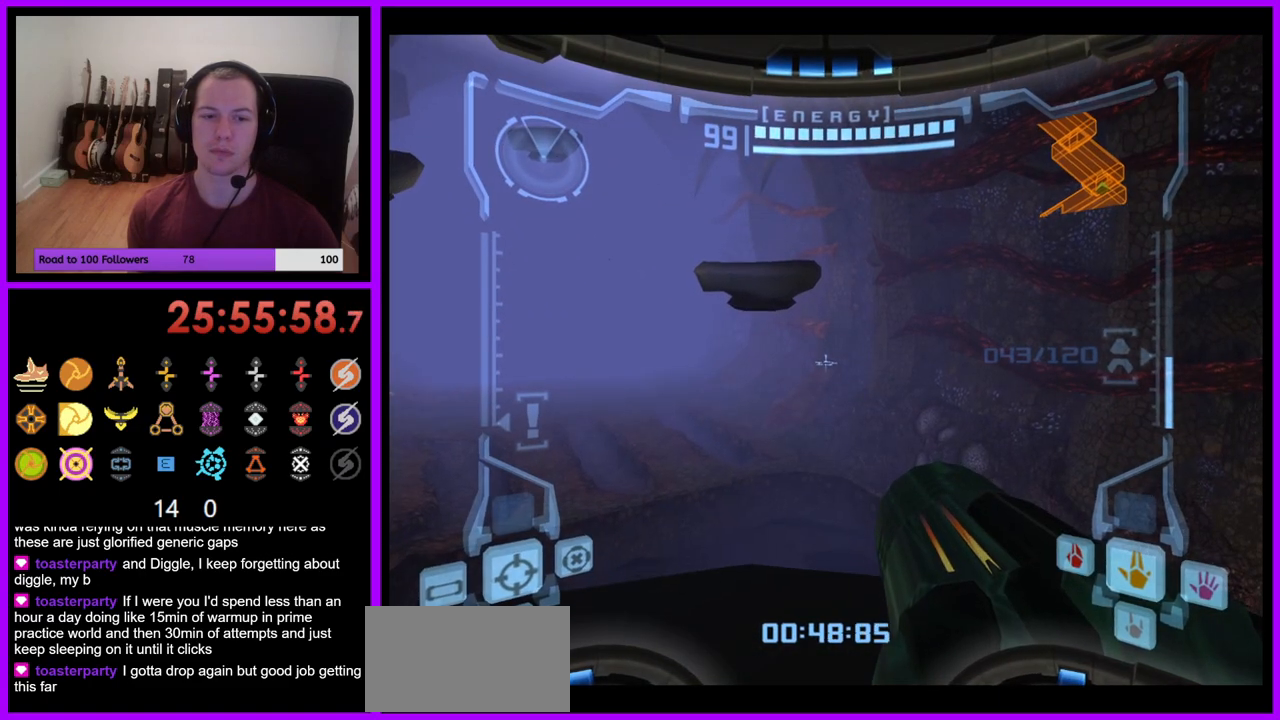
{"buttons": ["L1"], "left_stick": "center", "right_stick": "center", "events": [[33, "left_stick", "down-left"], [150, "left_stick", "center"]]}
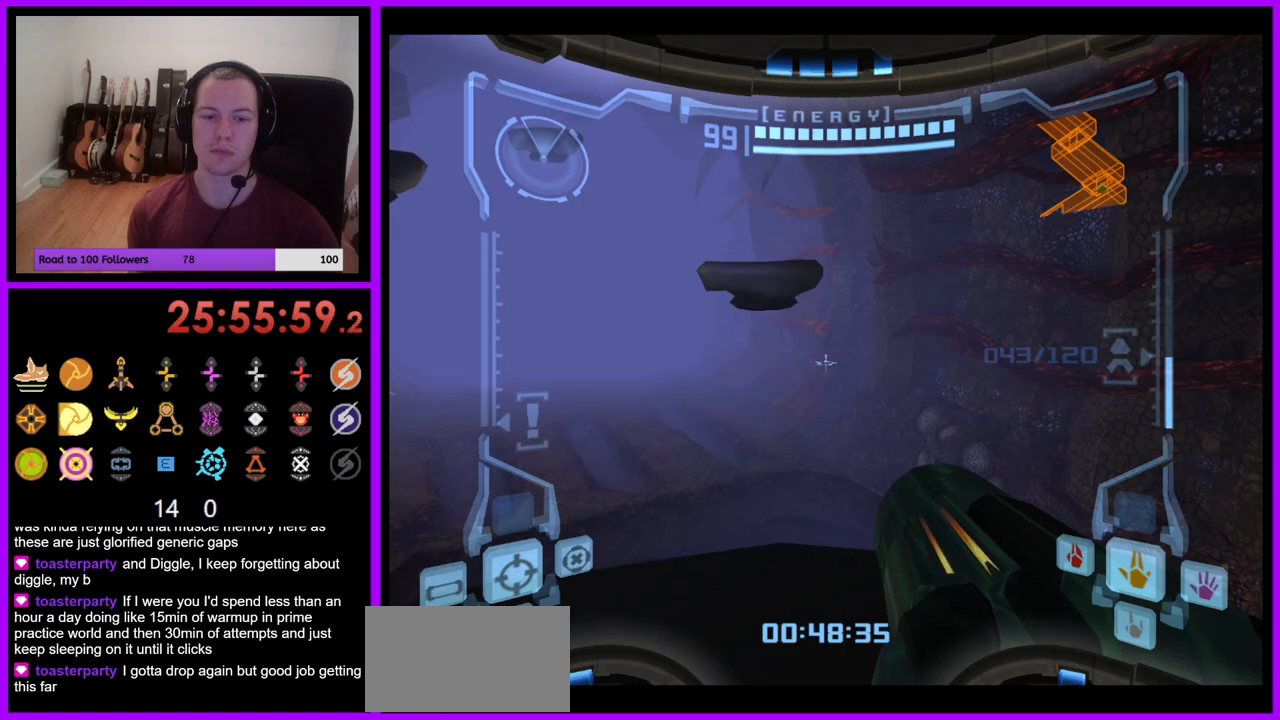
{"buttons": ["L1"], "left_stick": "up", "right_stick": "center", "events": [[17, "left_stick", "up"], [417, "B", "down"], [467, "B", "up"]]}
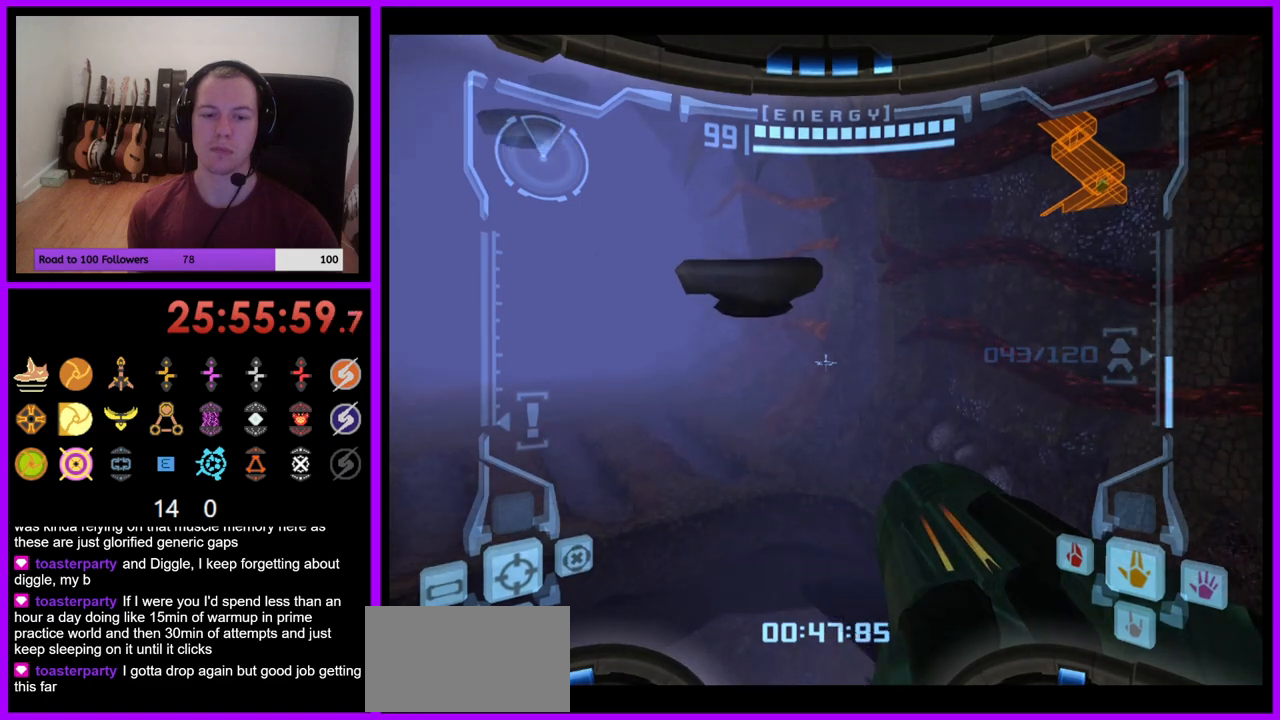
{"buttons": [], "left_stick": "up-left", "right_stick": "center", "events": [[117, "L1", "up"], [167, "left_stick", "up-left"]]}
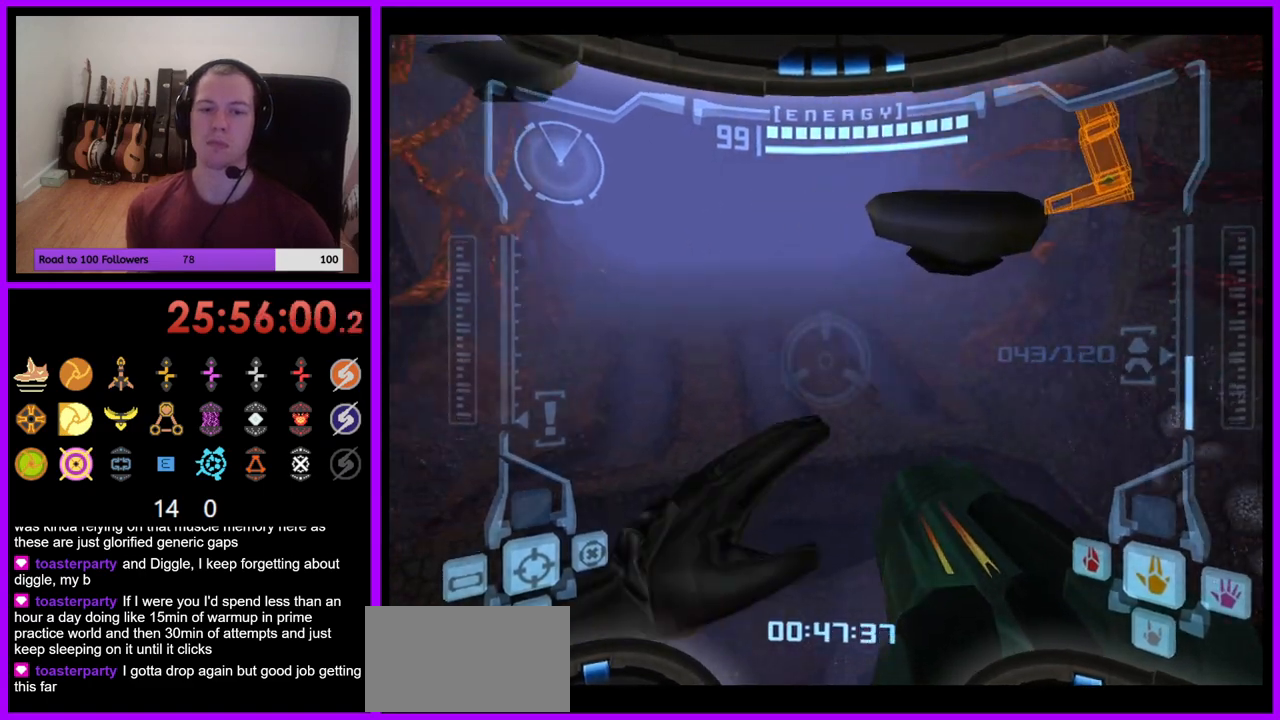
{"buttons": [], "left_stick": "up", "right_stick": "center", "events": [[433, "left_stick", "up"]]}
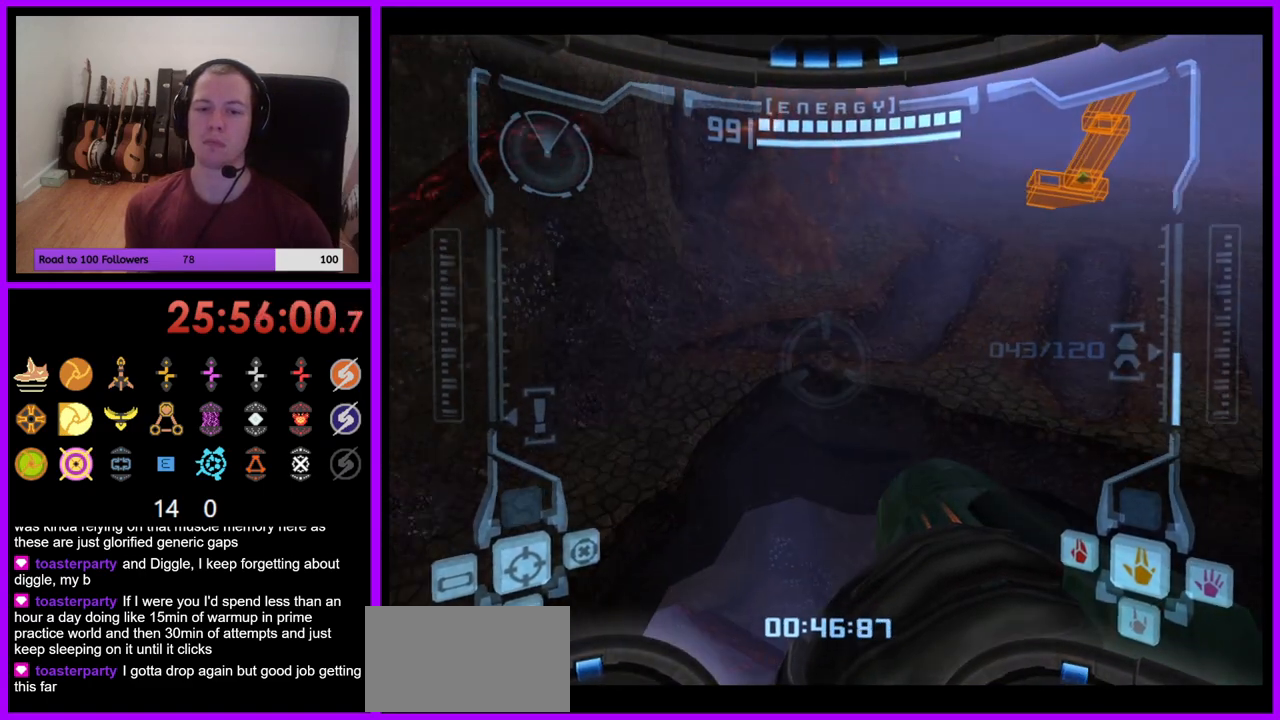
{"buttons": [], "left_stick": "up", "right_stick": "center", "events": [[17, "L1", "down"], [50, "B", "down"], [117, "B", "up"], [150, "L1", "up"]]}
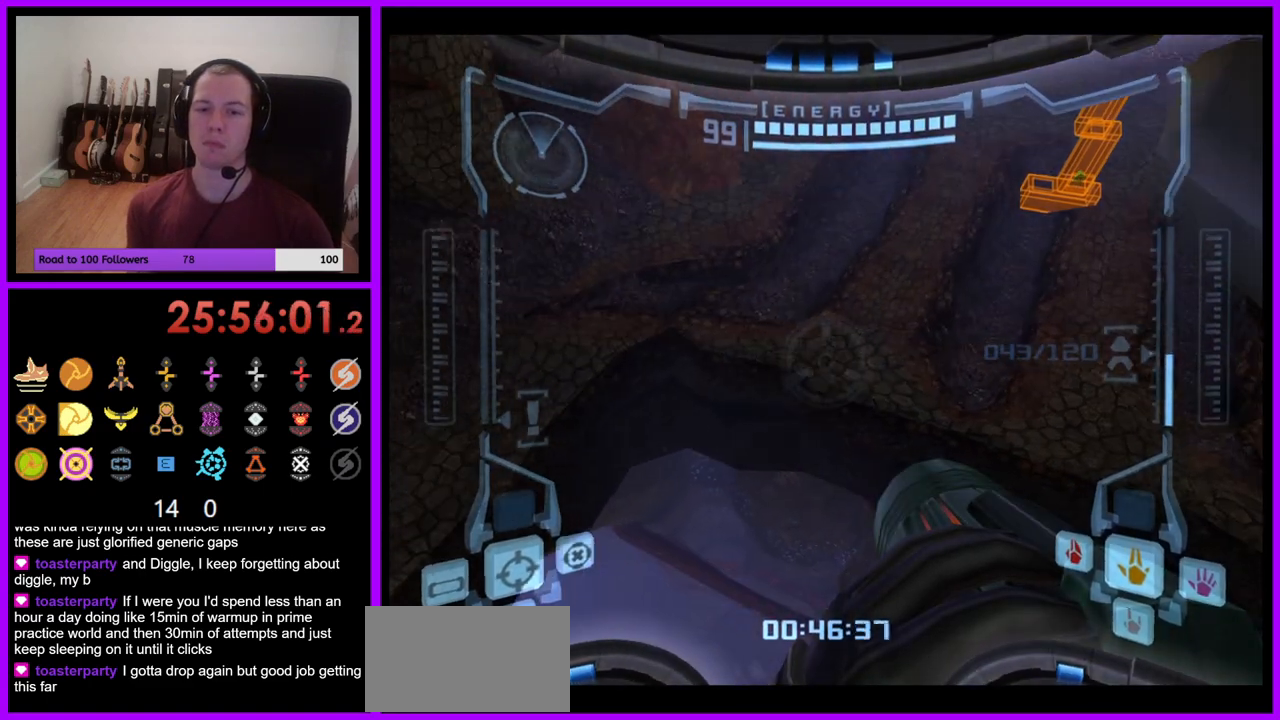
{"buttons": [], "left_stick": "up-right", "right_stick": "center", "events": [[433, "left_stick", "up-right"]]}
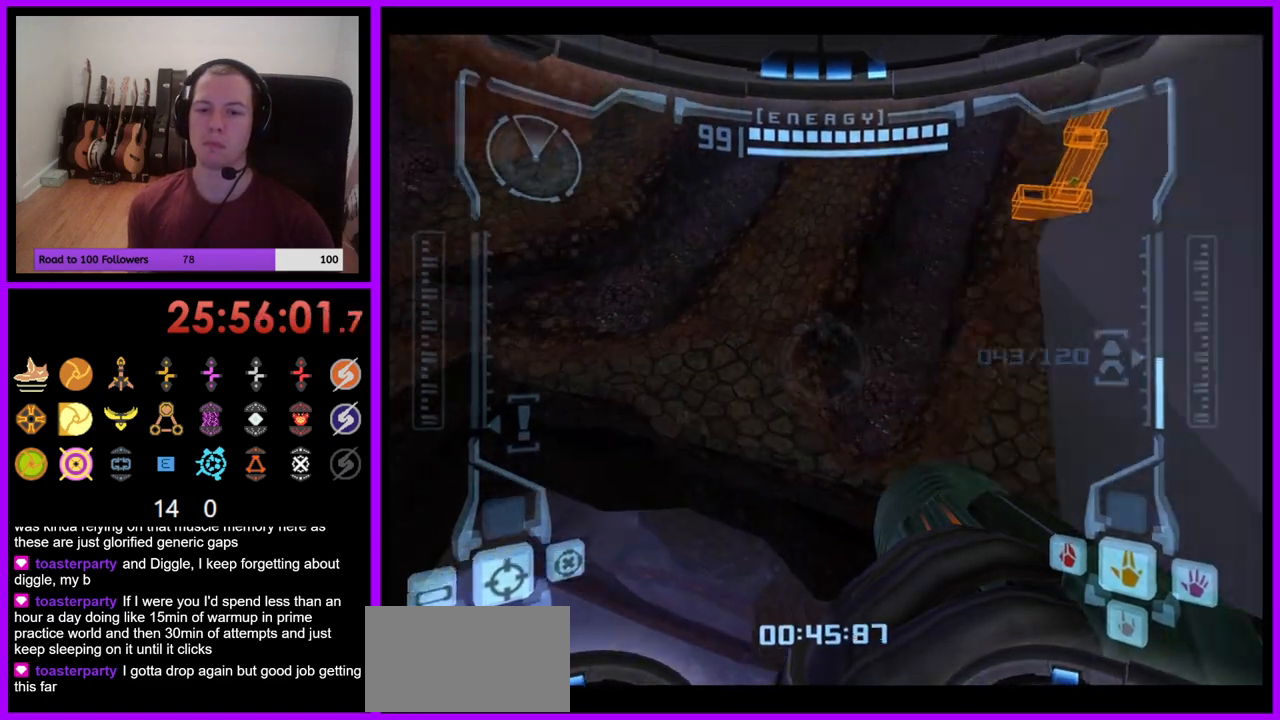
{"buttons": [], "left_stick": "up-right", "right_stick": "center", "events": [[100, "L1", "down"], [350, "L1", "up"]]}
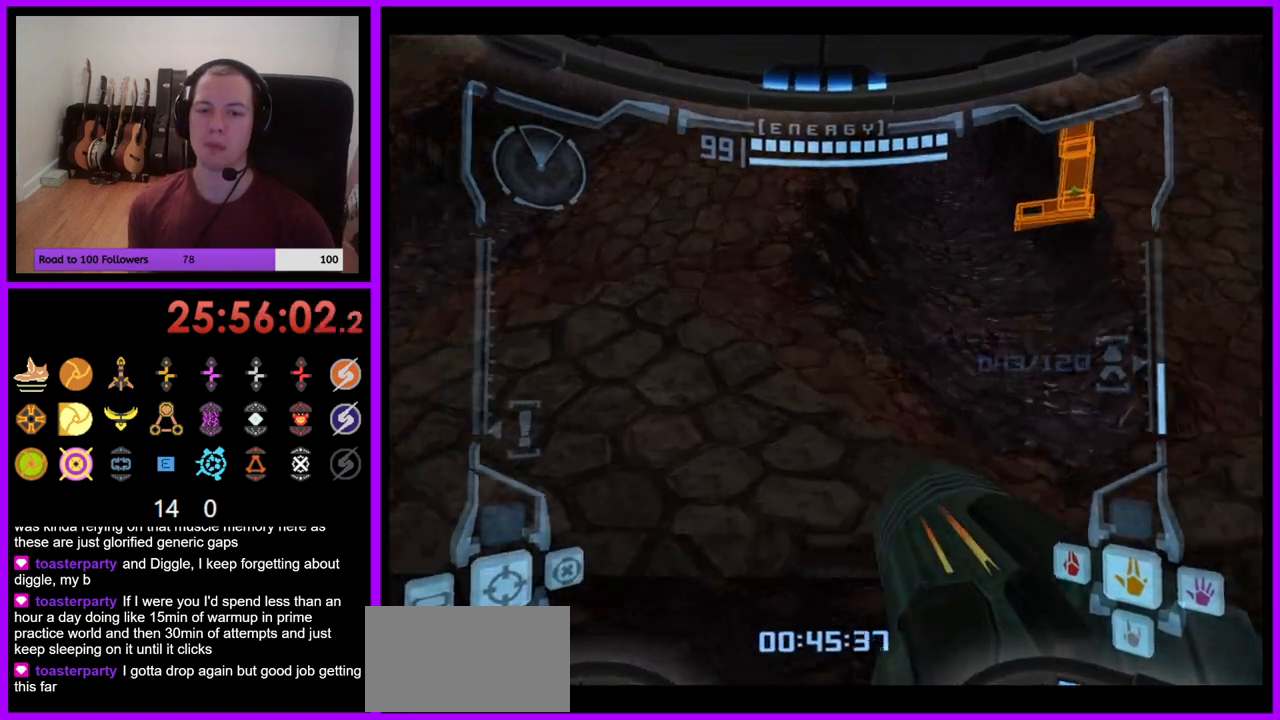
{"buttons": [], "left_stick": "up-right", "right_stick": "center", "events": [[233, "X", "down"], [300, "X", "up"]]}
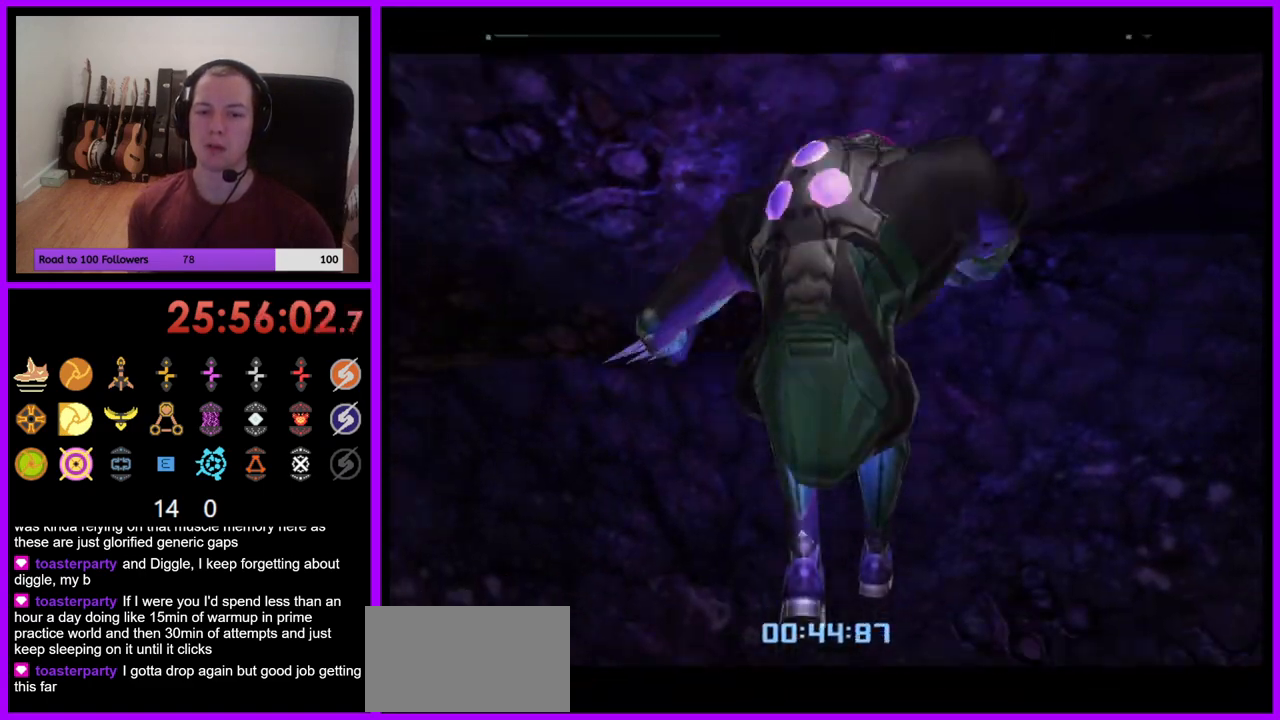
{"buttons": ["X"], "left_stick": "up-right", "right_stick": "center", "events": [[267, "X", "down"], [367, "X", "up"], [483, "X", "down"]]}
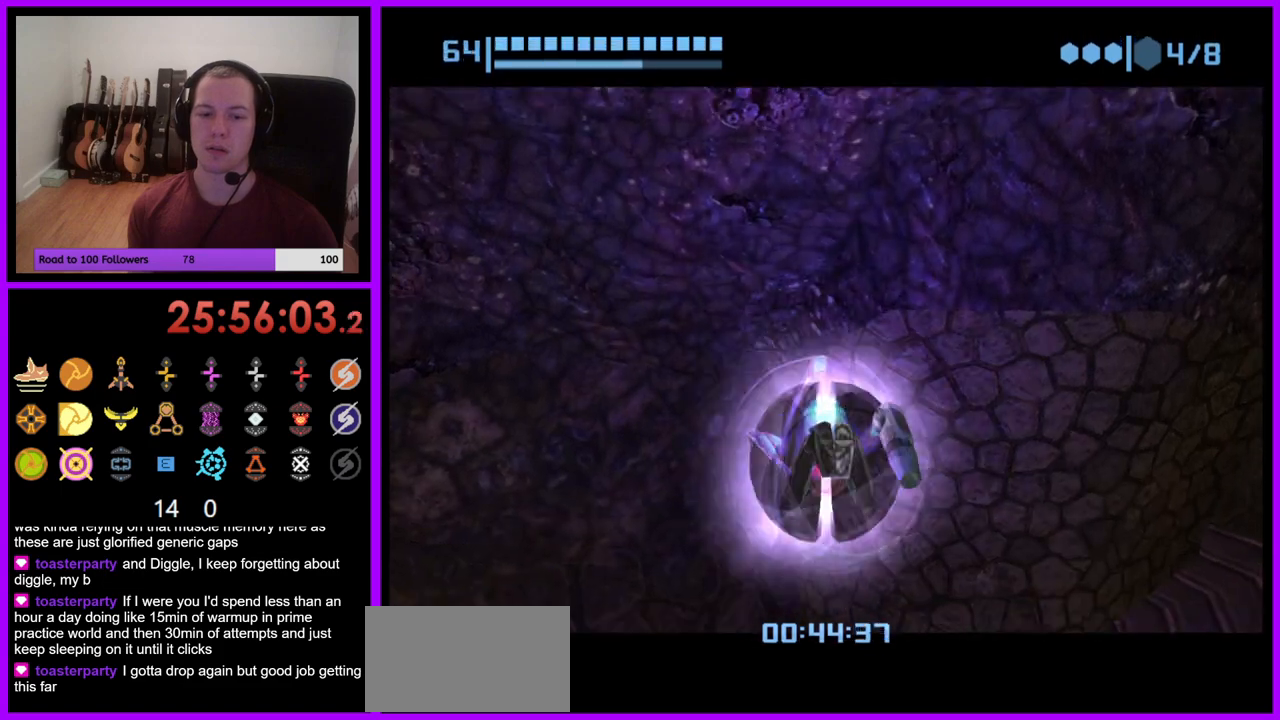
{"buttons": [], "left_stick": "up-right", "right_stick": "center", "events": [[50, "X", "up"], [200, "X", "down"], [217, "X", "up"], [383, "X", "down"], [467, "X", "up"]]}
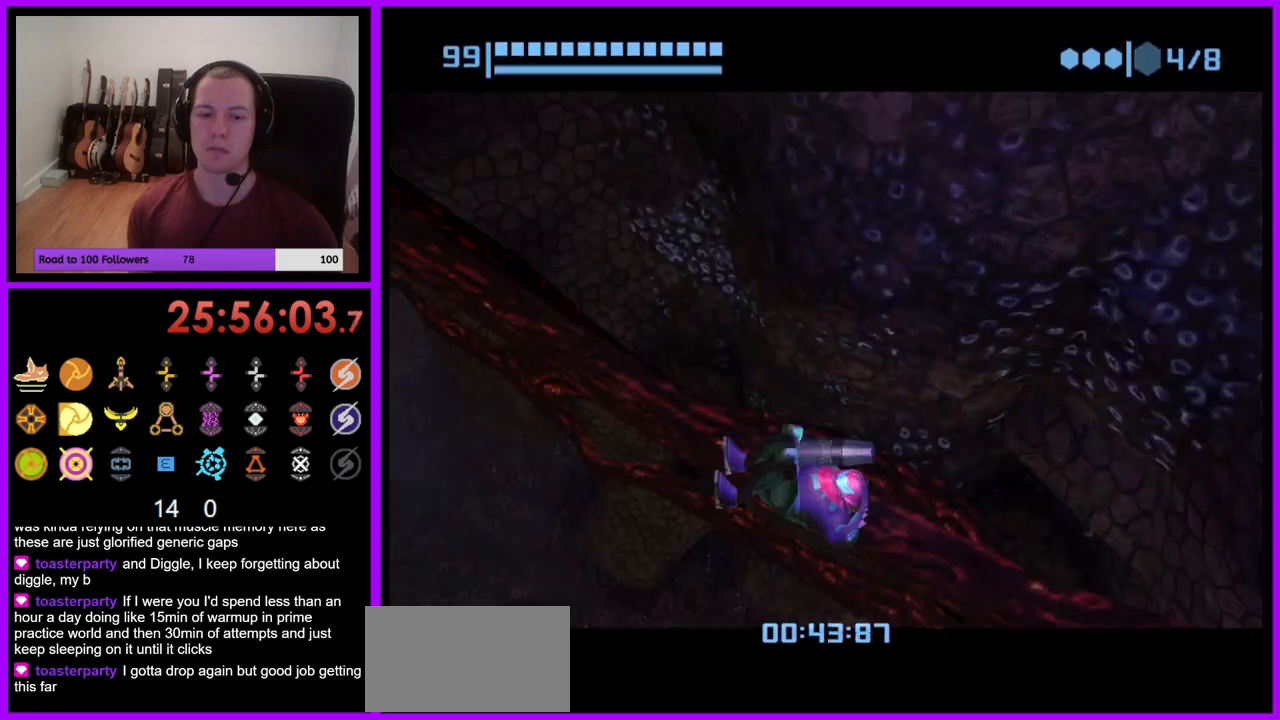
{"buttons": [], "left_stick": "center", "right_stick": "center", "events": [[167, "left_stick", "center"]]}